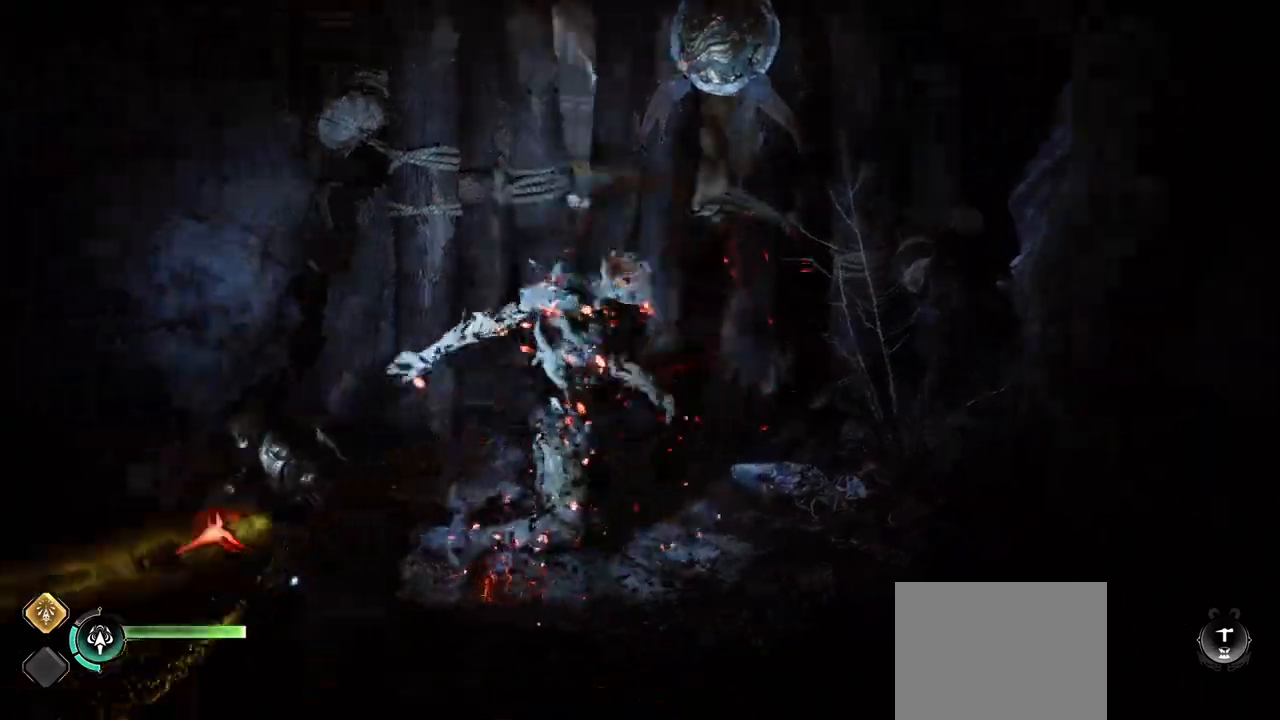
Gameplay with a controller (PlayStation layout); each line is a JSON object with the inputs held at the frame after it. "events" lists button and stick changes between this image and that frame as [ms after this image, input, new state], when the widget could be followed in between. Not read: L3 R3.
{"buttons": ["CROSS", "L1"], "left_stick": "center", "right_stick": "center", "events": [[17, "left_stick", "down"], [301, "L1", "down"], [334, "left_stick", "up-left"], [334, "right_stick", "up-left"], [384, "right_stick", "center"], [417, "left_stick", "center"], [434, "CROSS", "down"]]}
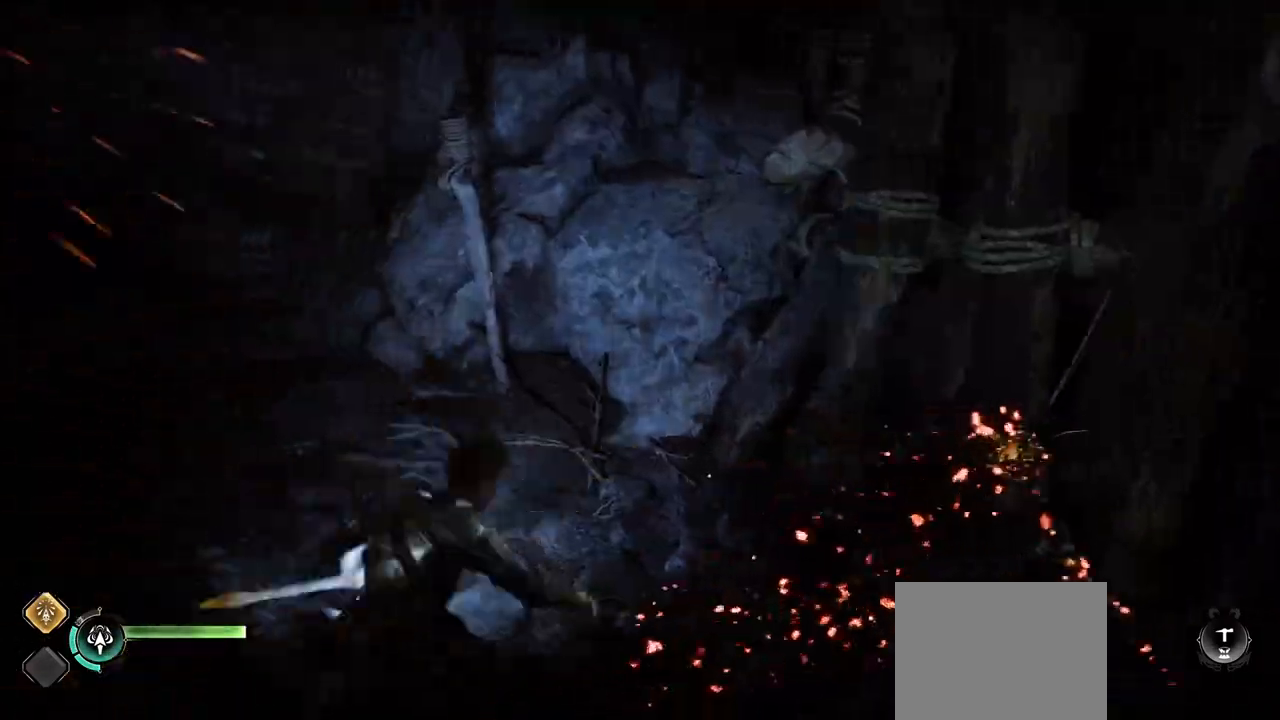
{"buttons": ["L1"], "left_stick": "center", "right_stick": "center", "events": [[17, "CROSS", "up"], [117, "CROSS", "down"], [217, "CROSS", "up"], [350, "CROSS", "down"], [467, "CROSS", "up"]]}
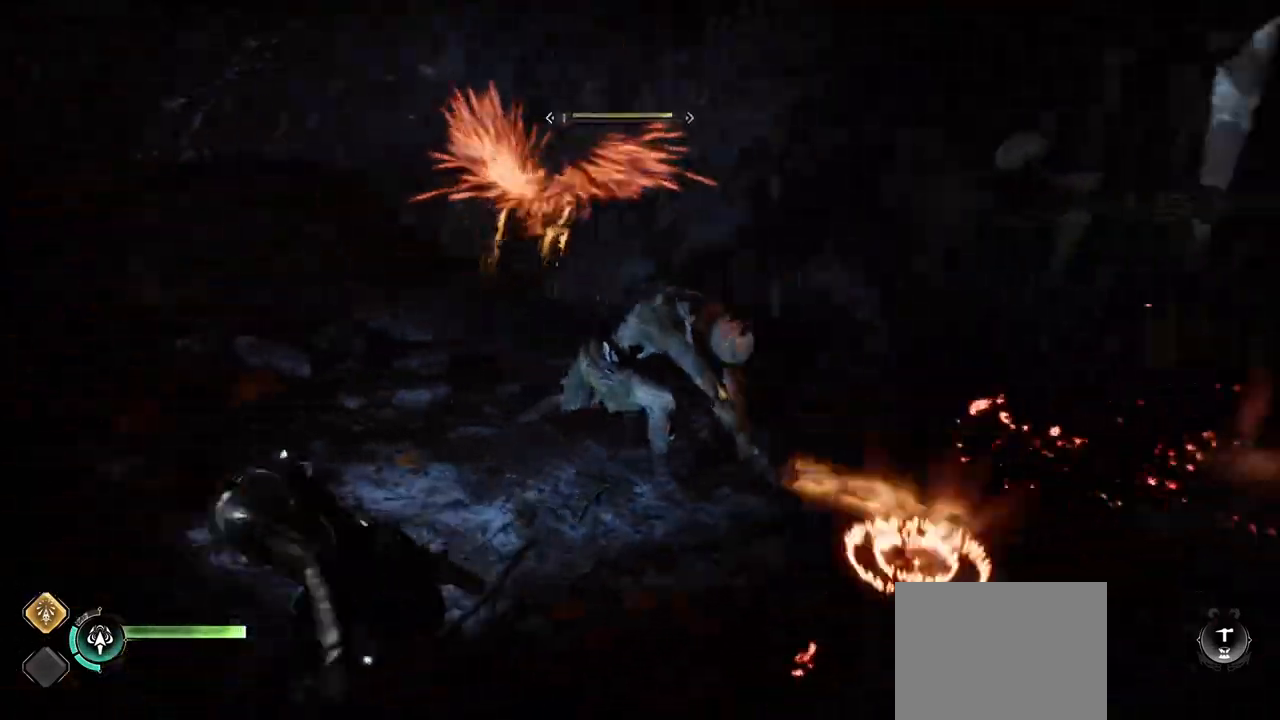
{"buttons": [], "left_stick": "center", "right_stick": "center", "events": [[367, "L1", "up"]]}
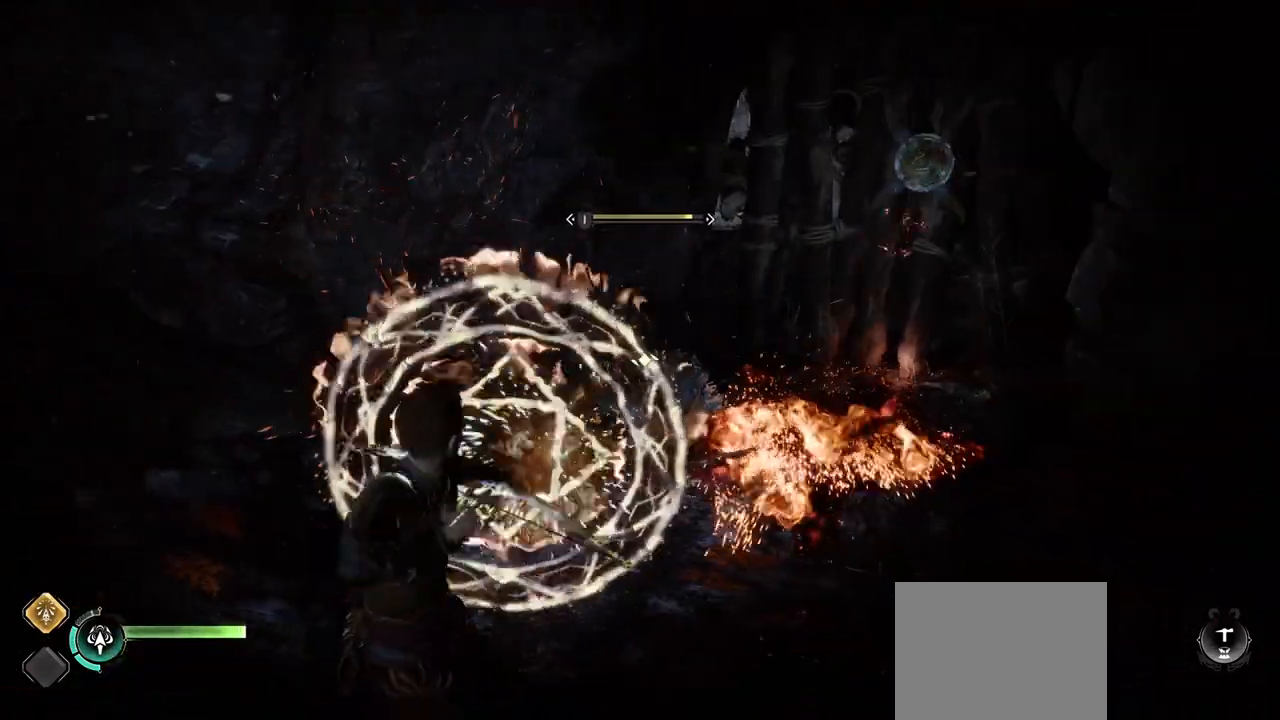
{"buttons": ["R1"], "left_stick": "center", "right_stick": "center", "events": [[33, "R1", "down"], [133, "R1", "up"], [267, "R1", "down"], [400, "R1", "up"], [467, "R1", "down"]]}
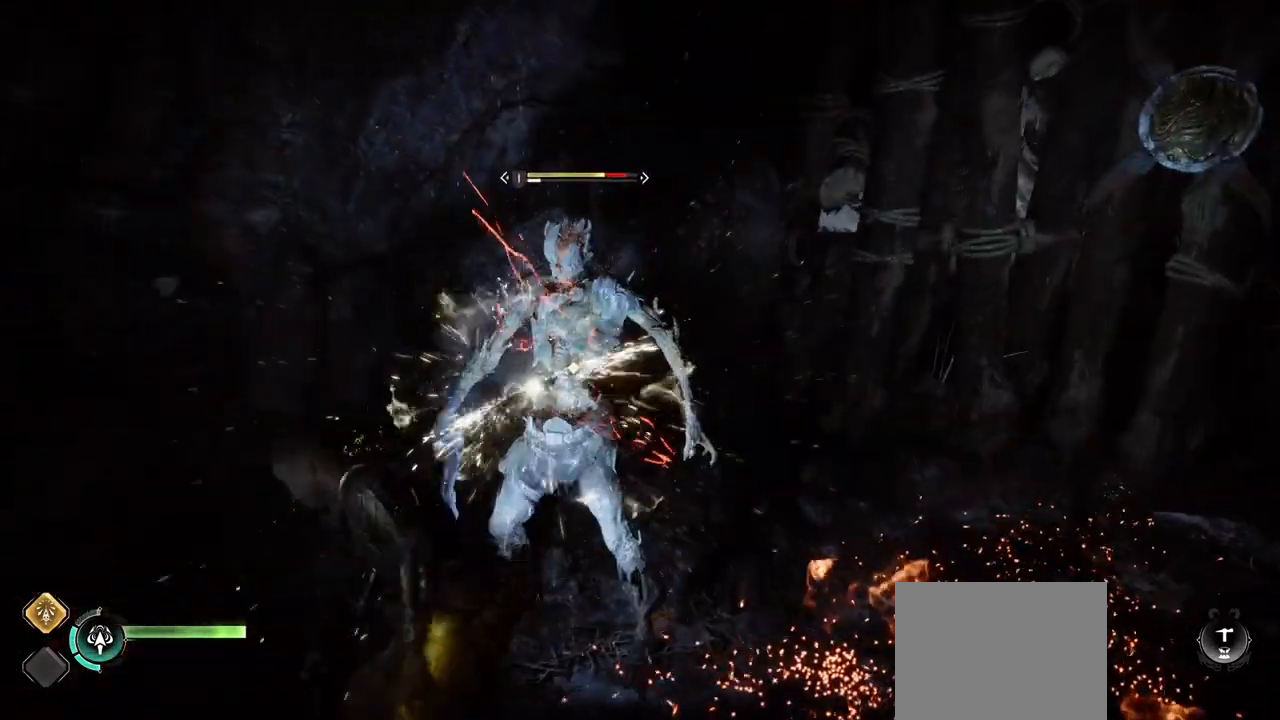
{"buttons": ["R1"], "left_stick": "center", "right_stick": "center", "events": [[84, "R1", "up"], [184, "R1", "down"], [301, "R1", "up"], [401, "R1", "down"]]}
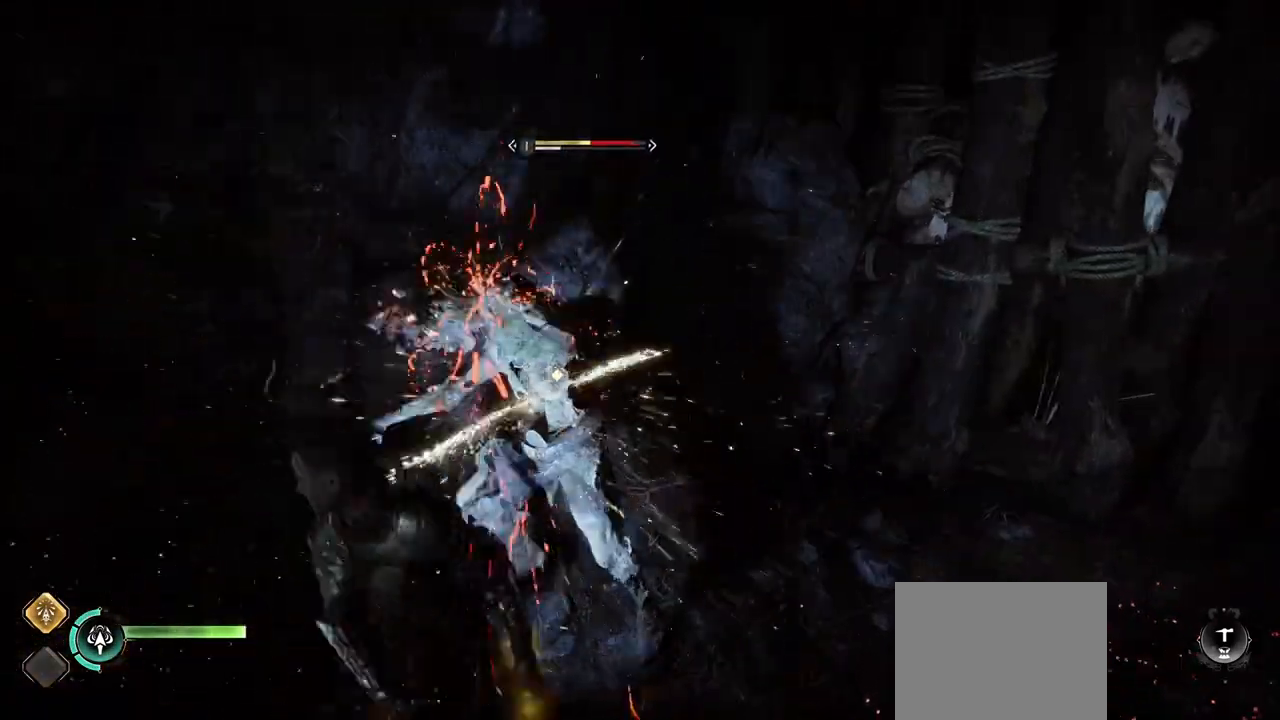
{"buttons": [], "left_stick": "center", "right_stick": "center"}
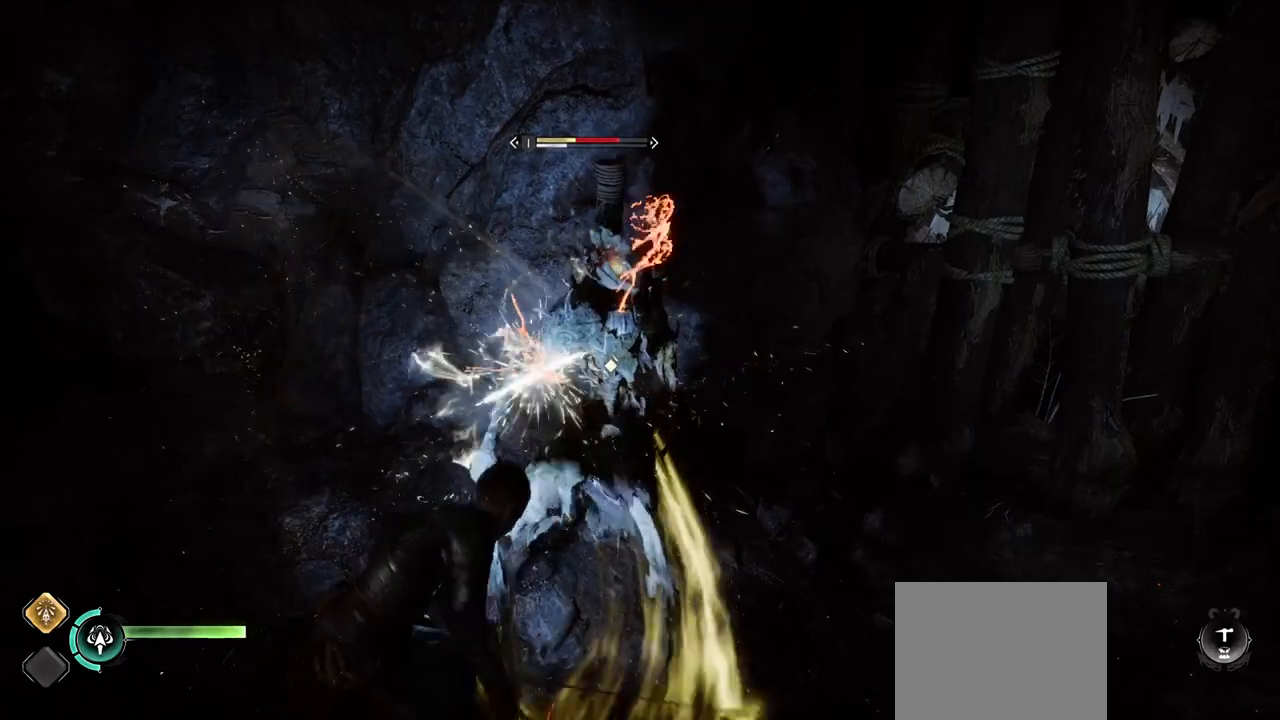
{"buttons": ["R2"], "left_stick": "center", "right_stick": "center", "events": [[251, "R2", "down"], [417, "R2", "up"], [467, "R2", "down"]]}
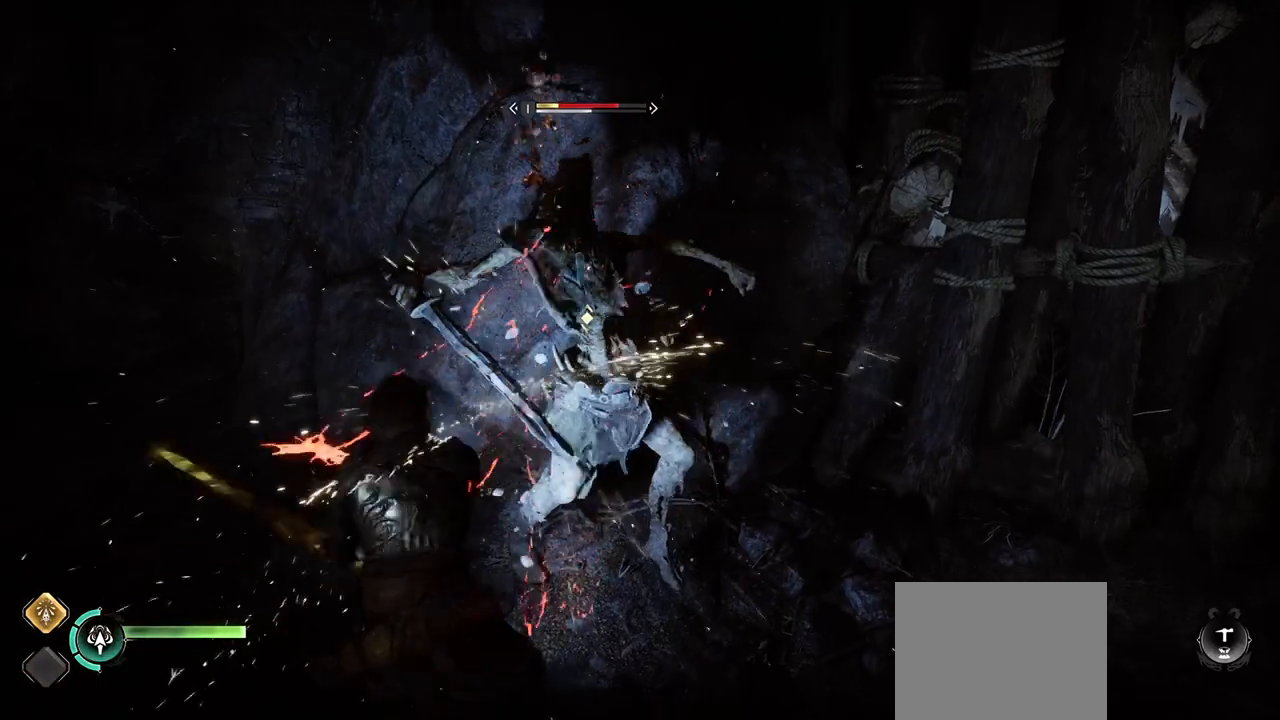
{"buttons": [], "left_stick": "center", "right_stick": "center", "events": [[133, "R2", "up"]]}
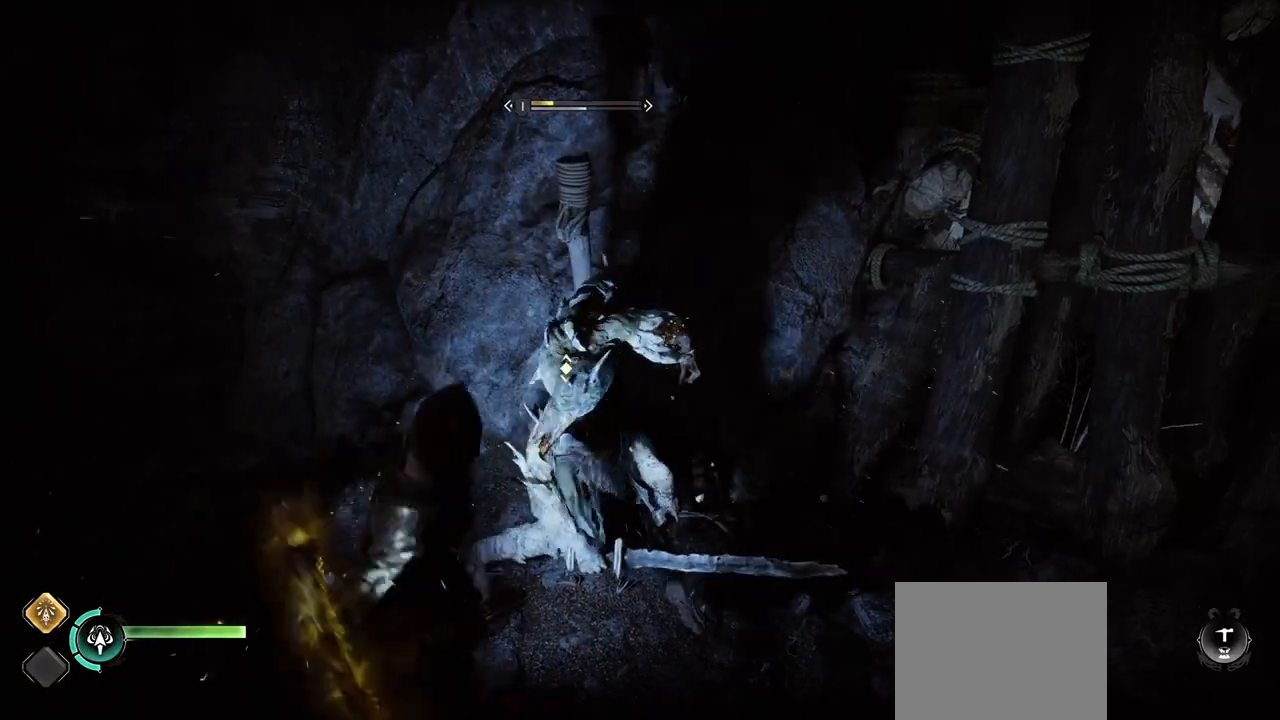
{"buttons": [], "left_stick": "center", "right_stick": "center", "events": [[201, "R2", "down"], [384, "R2", "up"]]}
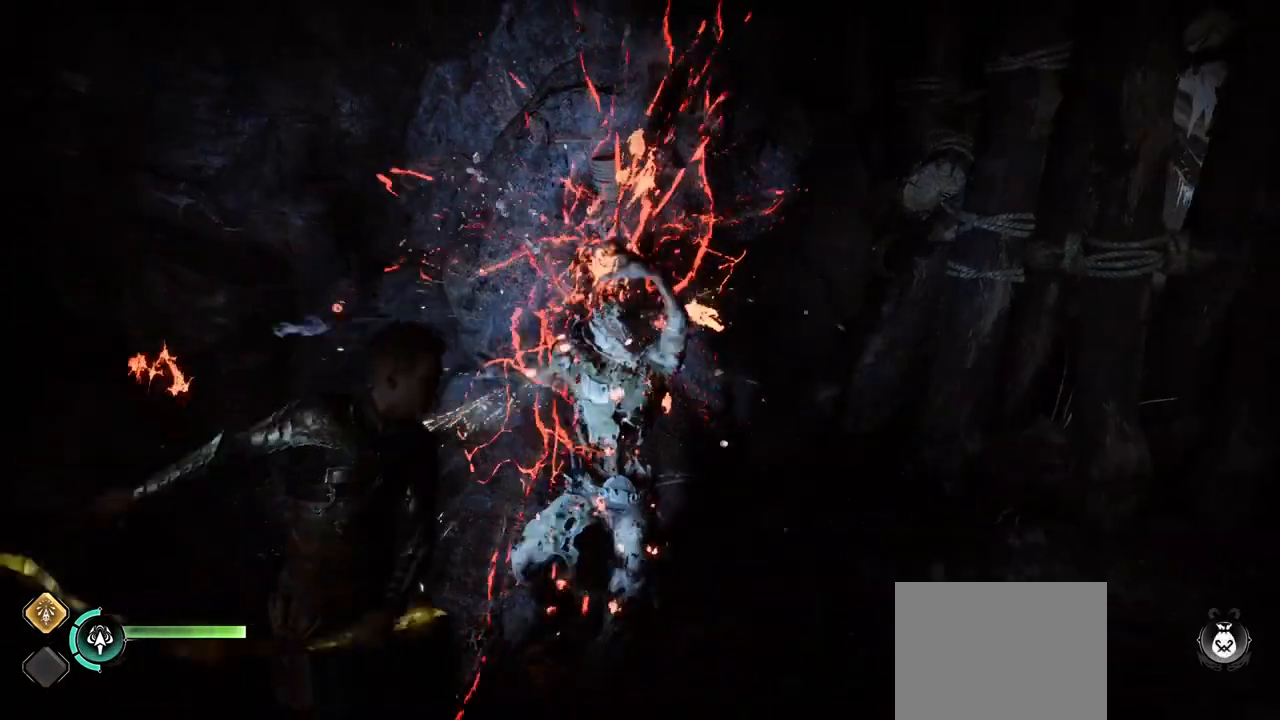
{"buttons": [], "left_stick": "center", "right_stick": "center", "events": []}
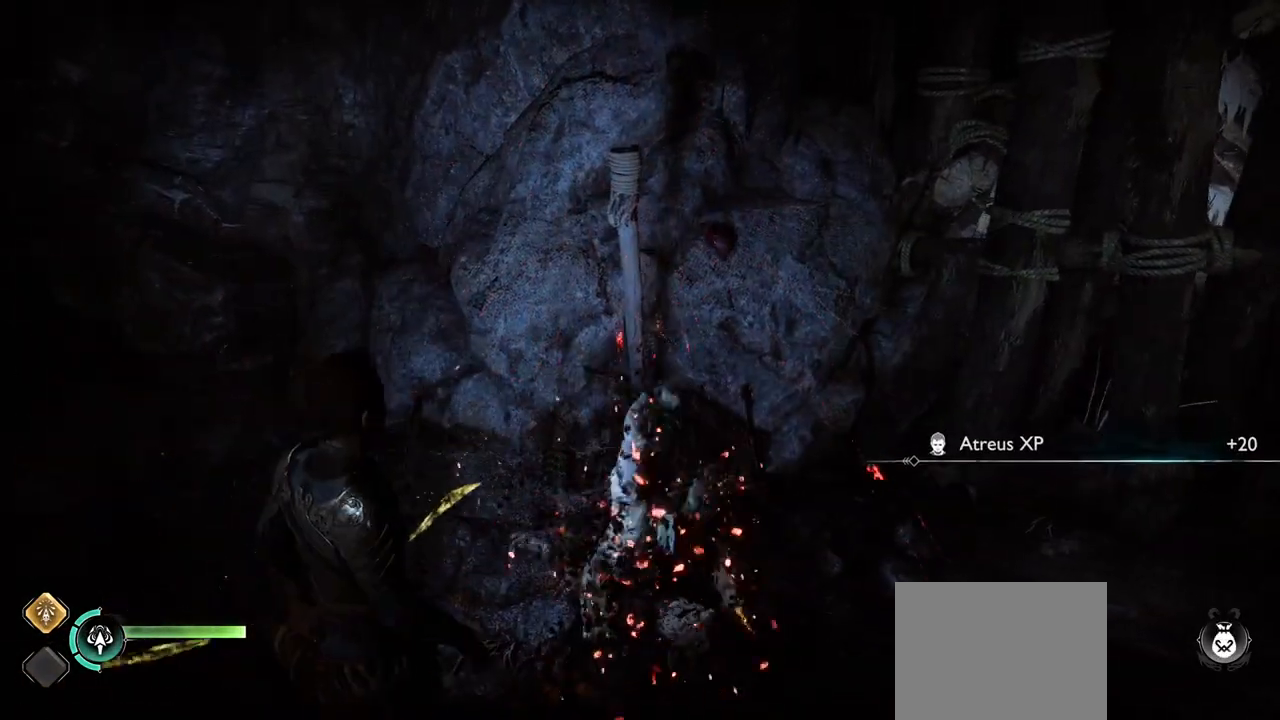
{"buttons": [], "left_stick": "up-right", "right_stick": "right", "events": [[234, "right_stick", "up-left"], [451, "right_stick", "right"], [501, "left_stick", "up-right"]]}
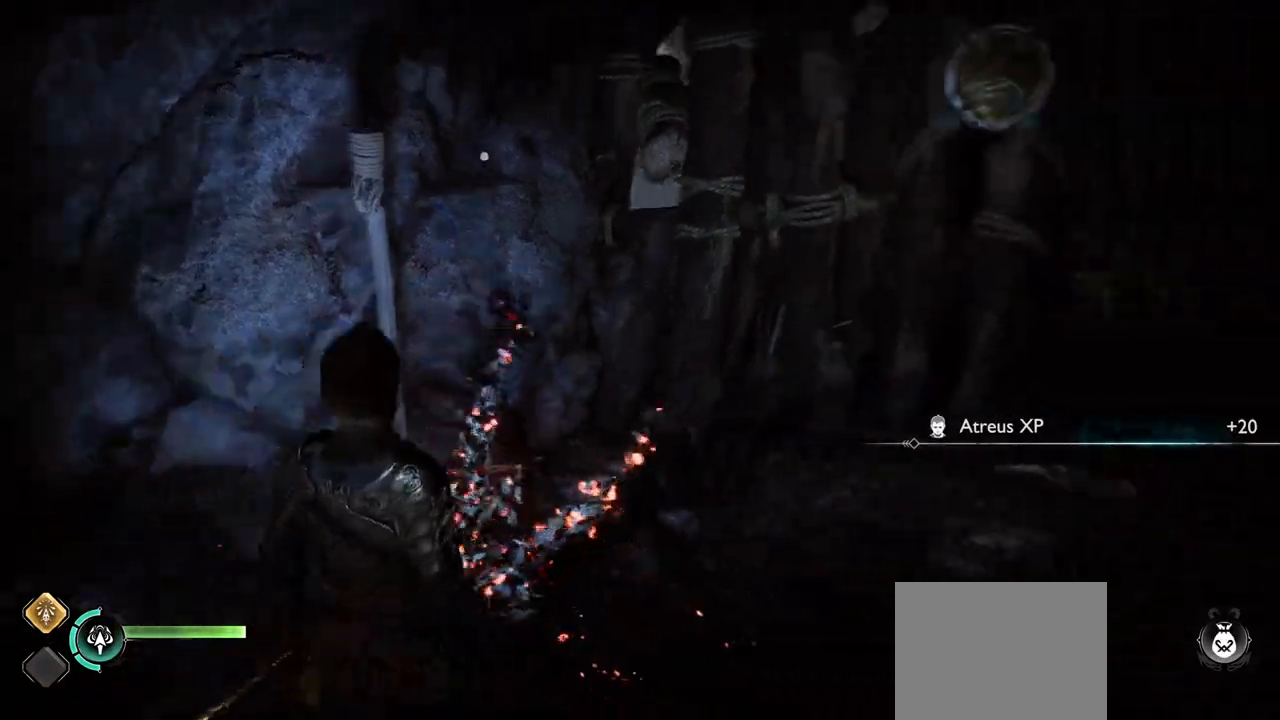
{"buttons": [], "left_stick": "down", "right_stick": "center"}
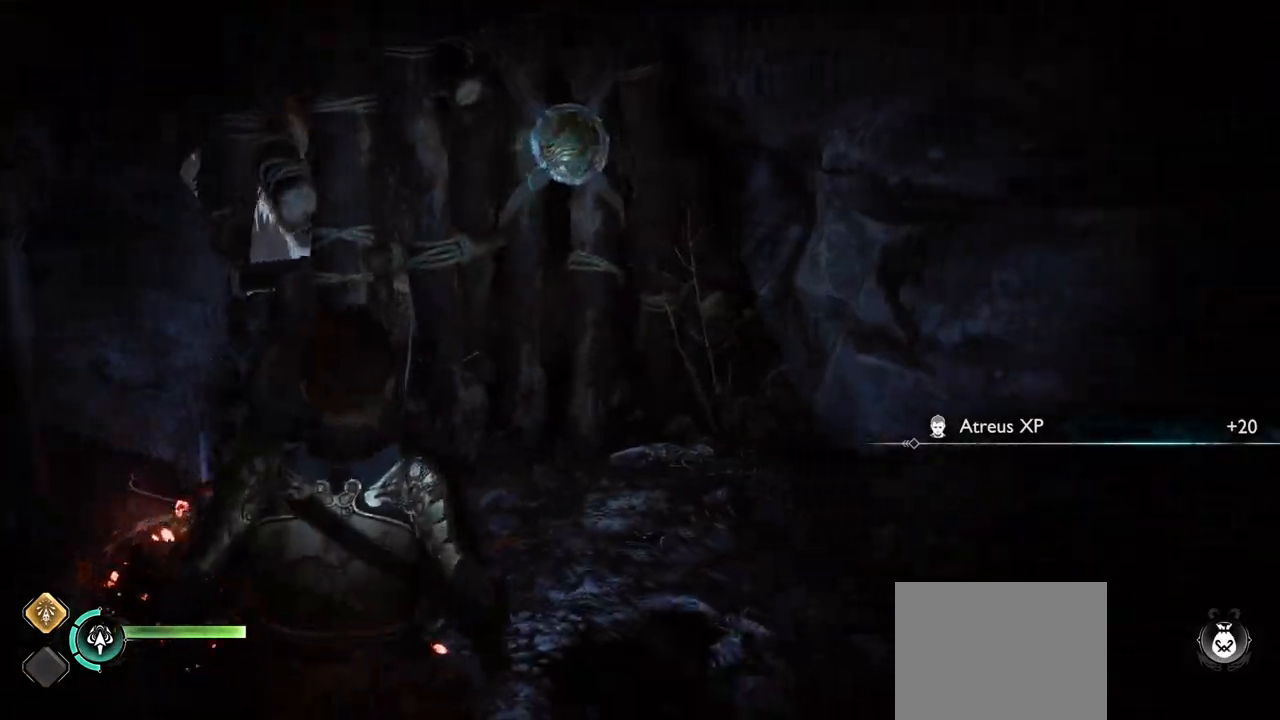
{"buttons": ["L2"], "left_stick": "center", "right_stick": "center", "events": [[17, "right_stick", "up-left"], [84, "right_stick", "center"], [234, "right_stick", "up-left"], [267, "left_stick", "center"], [284, "L2", "down"], [317, "right_stick", "center"]]}